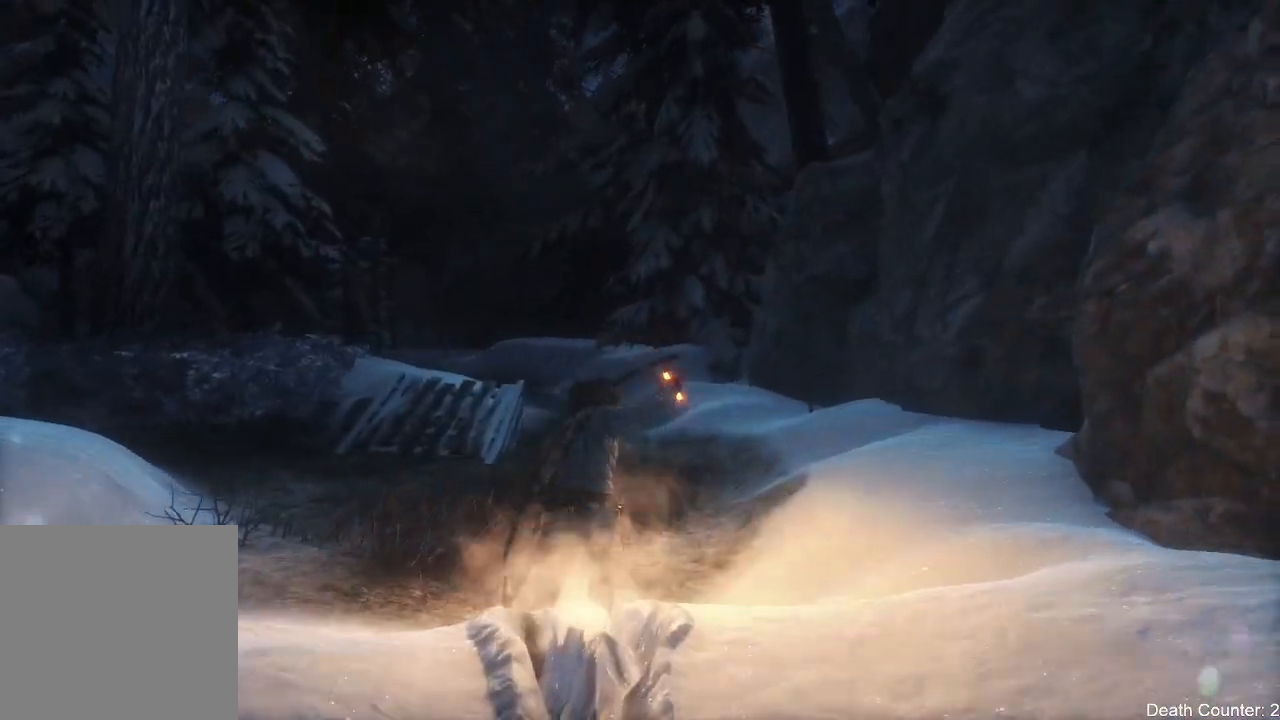
Gameplay with a controller (Xbox layout); each line is a JSON object with the inputs held at the frame after it. "events" lists button and stick changes between this image and that frame as [ms after this image, input, new state], when the widget could be followed in between. Not read: B.
{"buttons": ["A"], "left_stick": "up", "right_stick": "center", "events": [[167, "A", "up"], [250, "A", "down"], [400, "A", "up"], [467, "A", "down"]]}
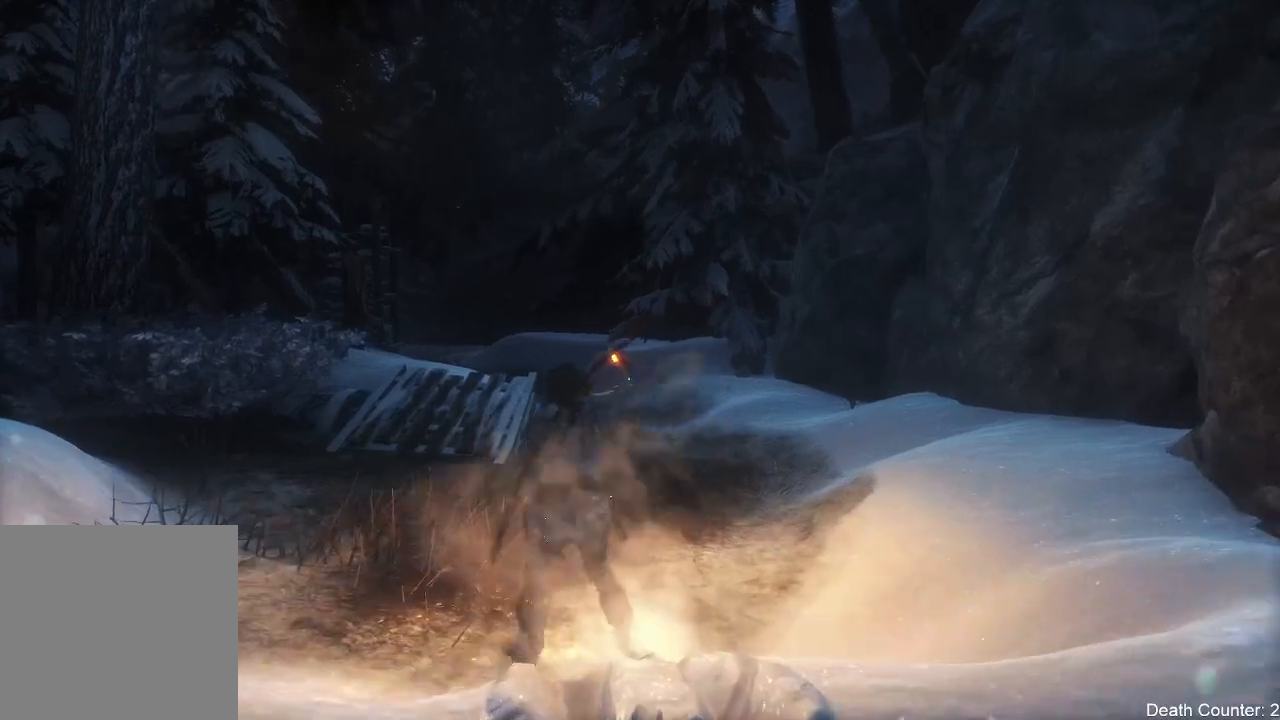
{"buttons": ["A"], "left_stick": "up", "right_stick": "center", "events": [[117, "A", "up"], [183, "A", "down"], [333, "A", "up"], [417, "A", "down"]]}
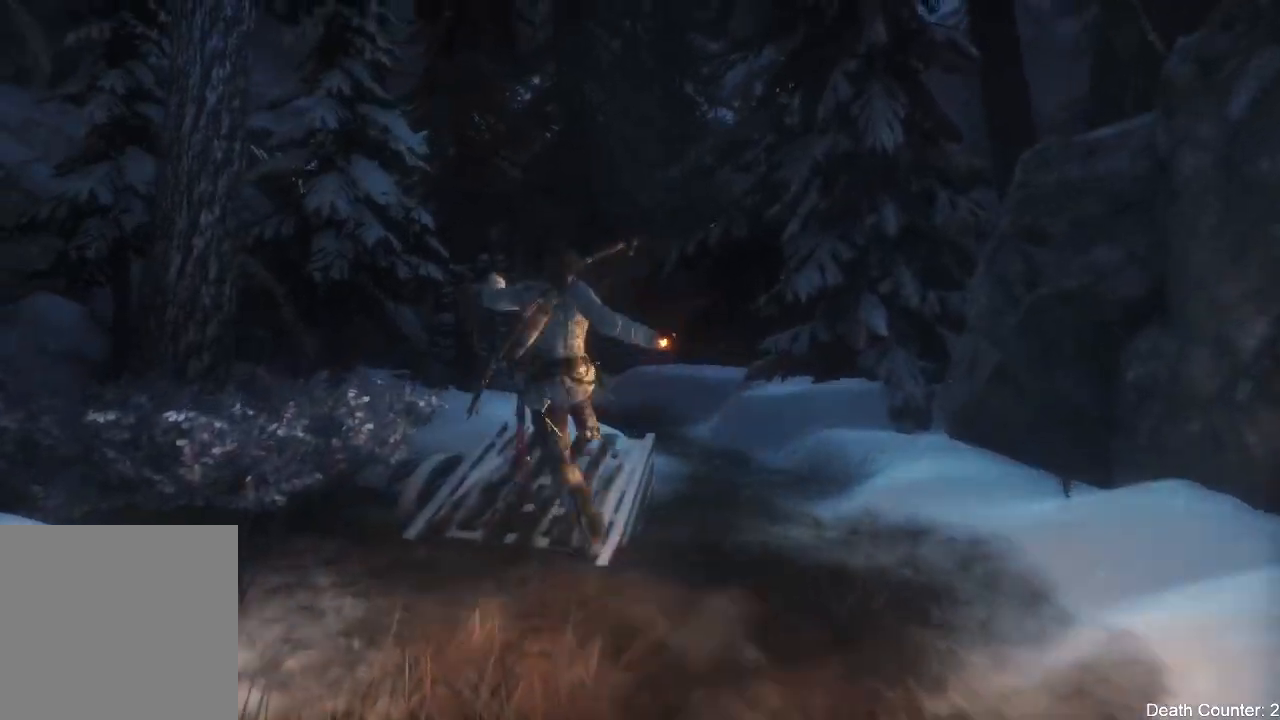
{"buttons": [], "left_stick": "up", "right_stick": "center", "events": [[83, "A", "up"], [300, "A", "down"], [467, "A", "up"]]}
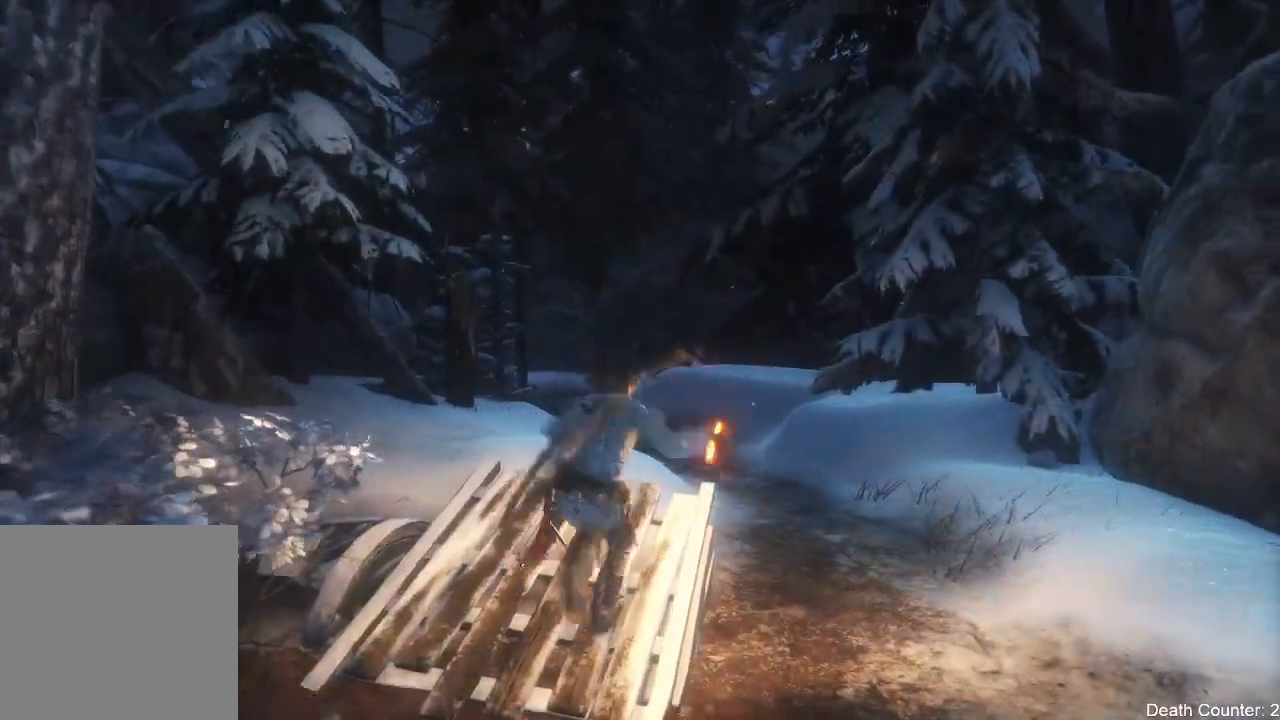
{"buttons": [], "left_stick": "up", "right_stick": "center", "events": [[33, "A", "down"], [217, "A", "up"], [283, "A", "down"], [433, "A", "up"]]}
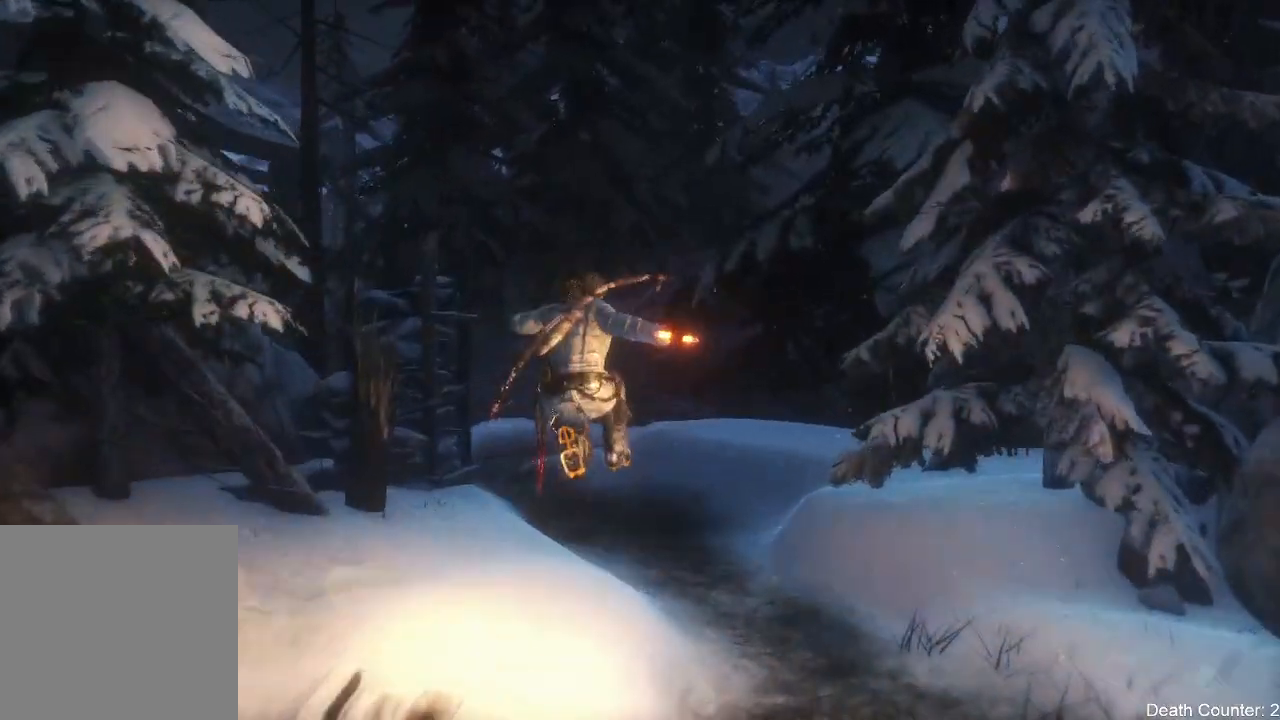
{"buttons": [], "left_stick": "up", "right_stick": "center"}
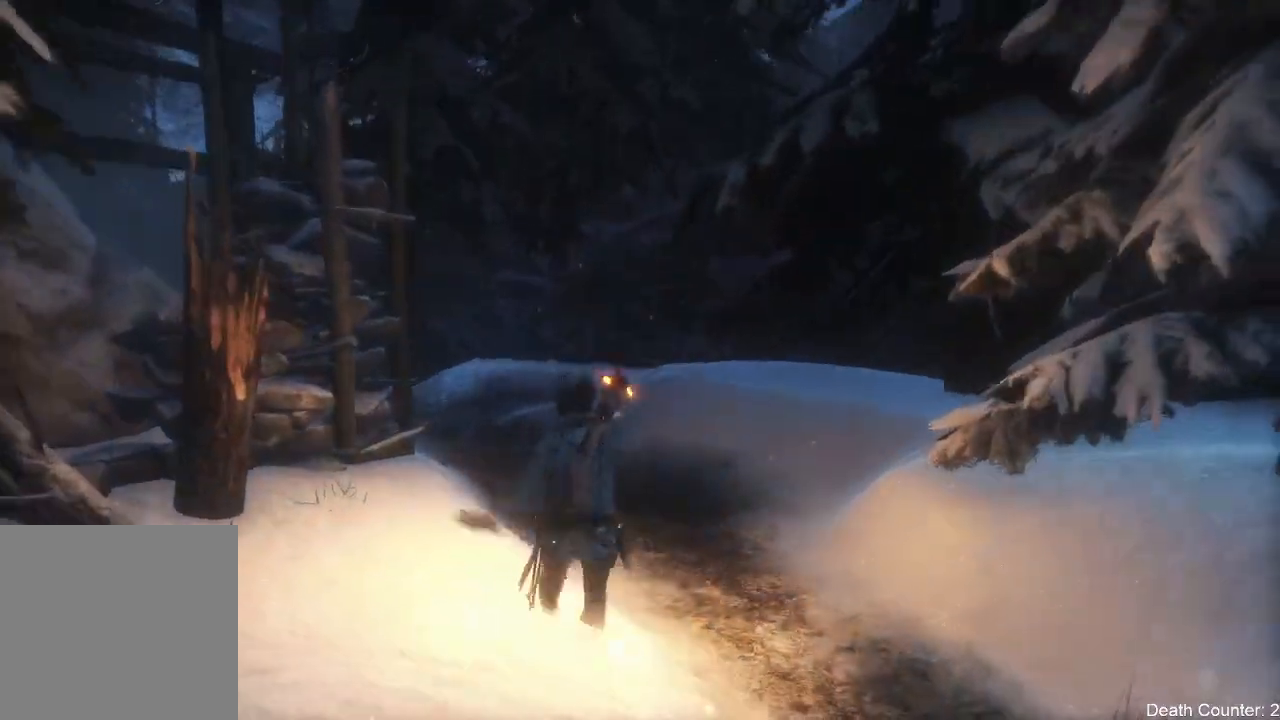
{"buttons": [], "left_stick": "up", "right_stick": "center", "events": [[67, "A", "down"], [217, "A", "up"], [300, "A", "down"], [467, "A", "up"]]}
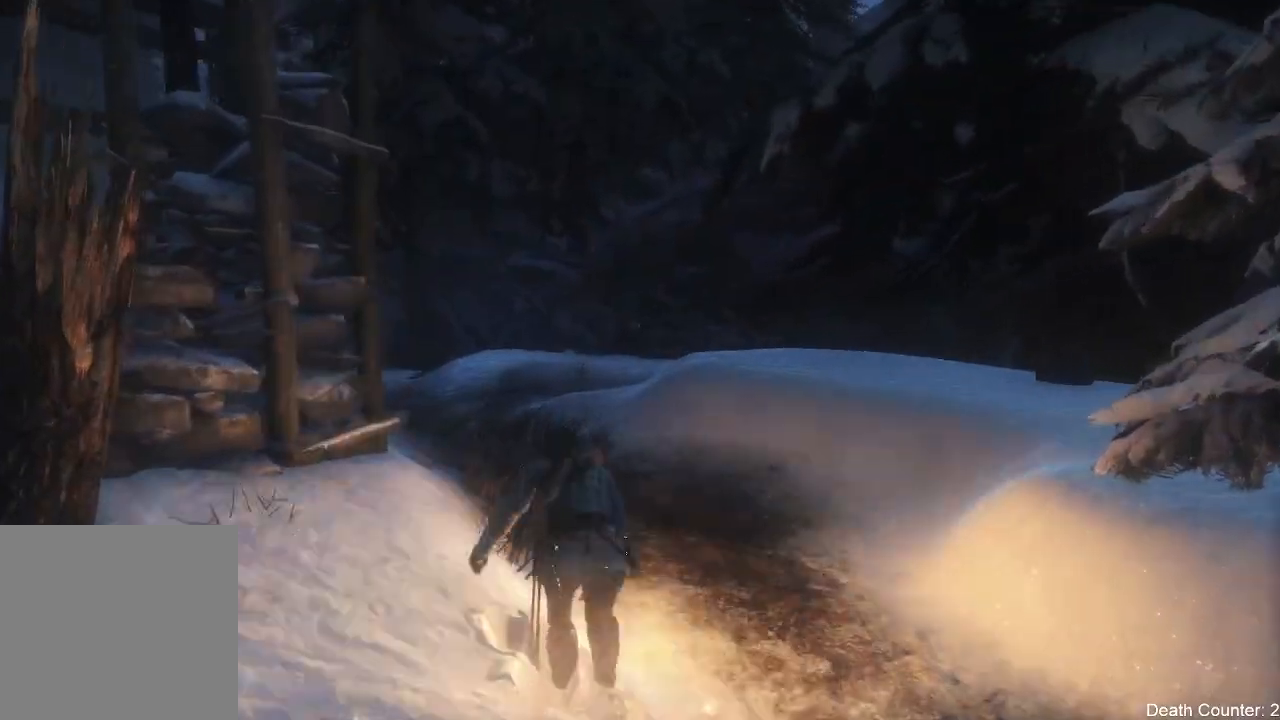
{"buttons": [], "left_stick": "up", "right_stick": "center", "events": [[50, "A", "down"], [200, "A", "up"], [267, "A", "down"], [417, "A", "up"]]}
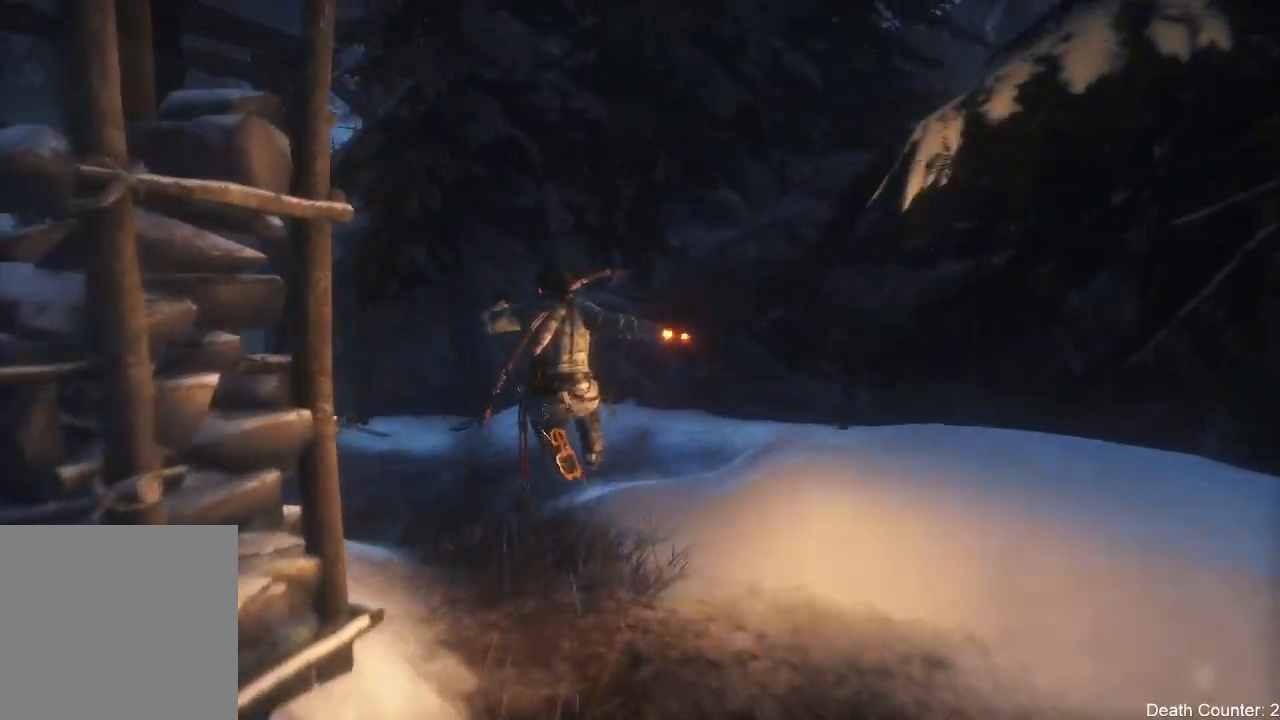
{"buttons": ["A"], "left_stick": "up-left", "right_stick": "center", "events": [[17, "A", "down"], [117, "left_stick", "up-left"], [150, "A", "up"], [250, "A", "down"], [400, "A", "up"], [500, "A", "down"]]}
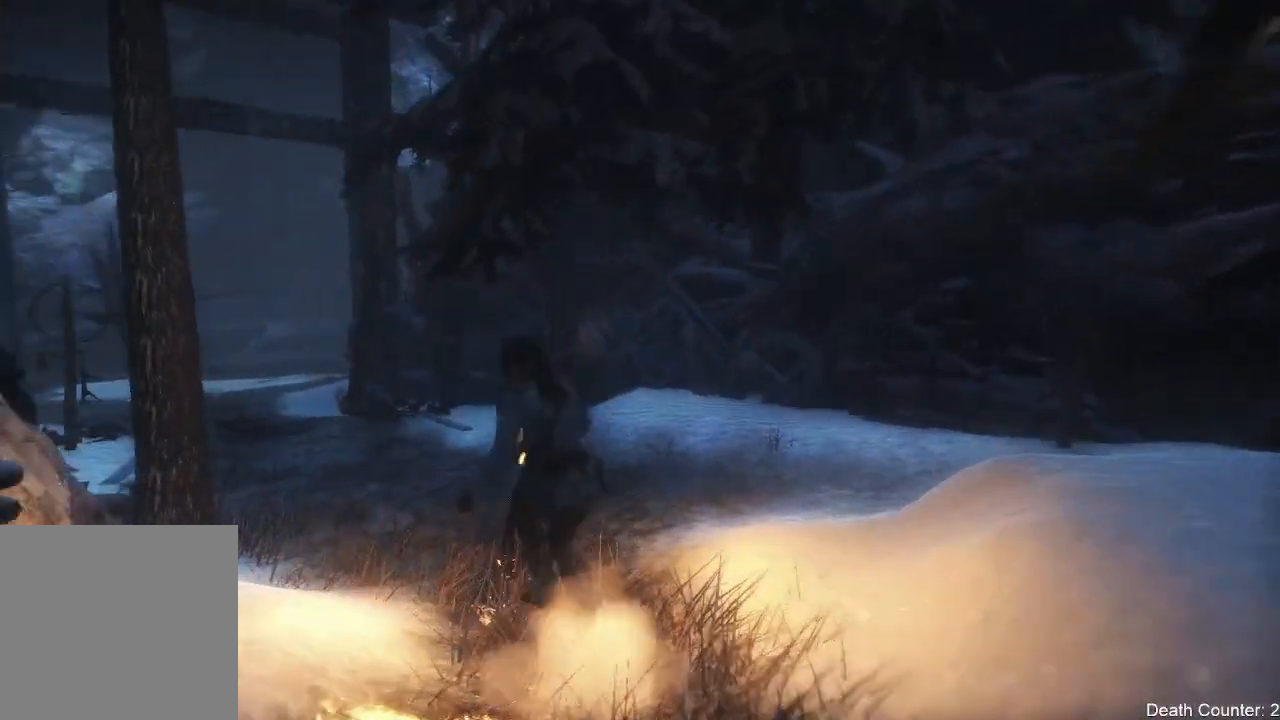
{"buttons": ["A"], "left_stick": "up-left", "right_stick": "center", "events": [[150, "A", "up"], [250, "A", "down"], [383, "A", "up"], [483, "A", "down"]]}
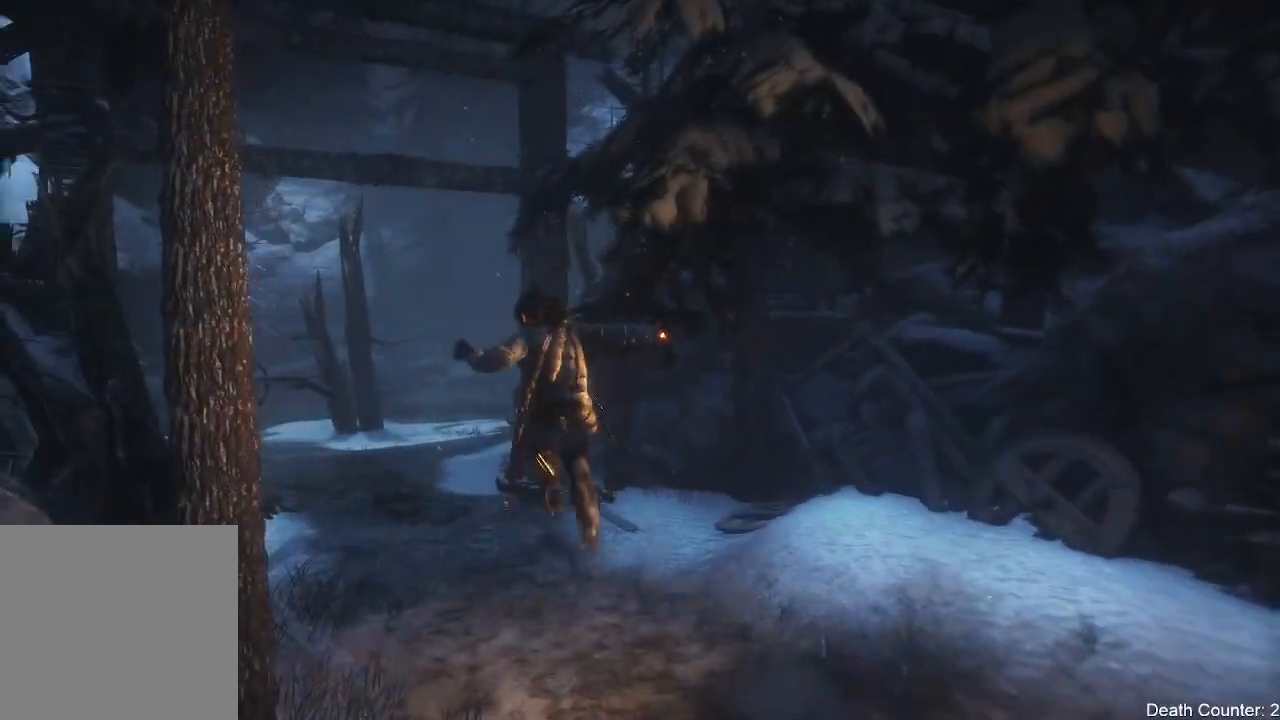
{"buttons": ["A"], "left_stick": "up-left", "right_stick": "center", "events": [[133, "A", "up"], [250, "A", "down"], [383, "A", "up"], [467, "A", "down"]]}
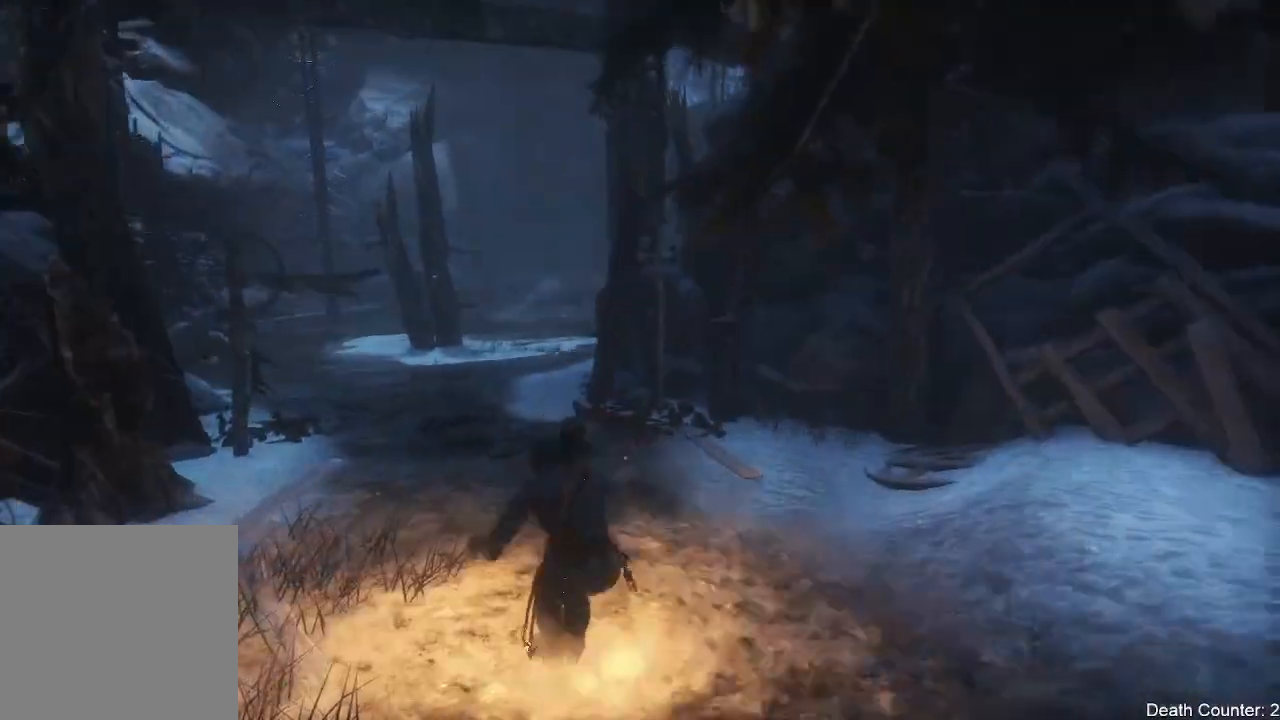
{"buttons": [], "left_stick": "up-left", "right_stick": "center", "events": [[100, "A", "up"], [200, "A", "down"], [333, "A", "up"]]}
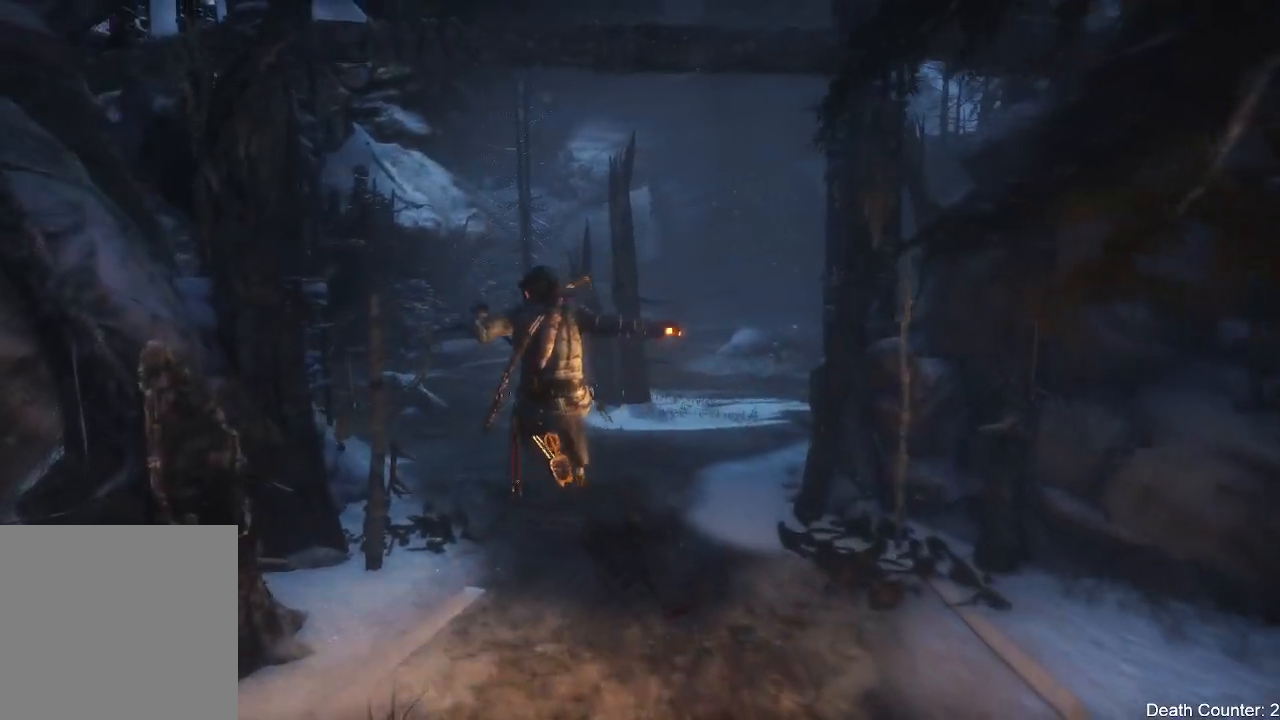
{"buttons": [], "left_stick": "up", "right_stick": "center", "events": [[250, "left_stick", "up"]]}
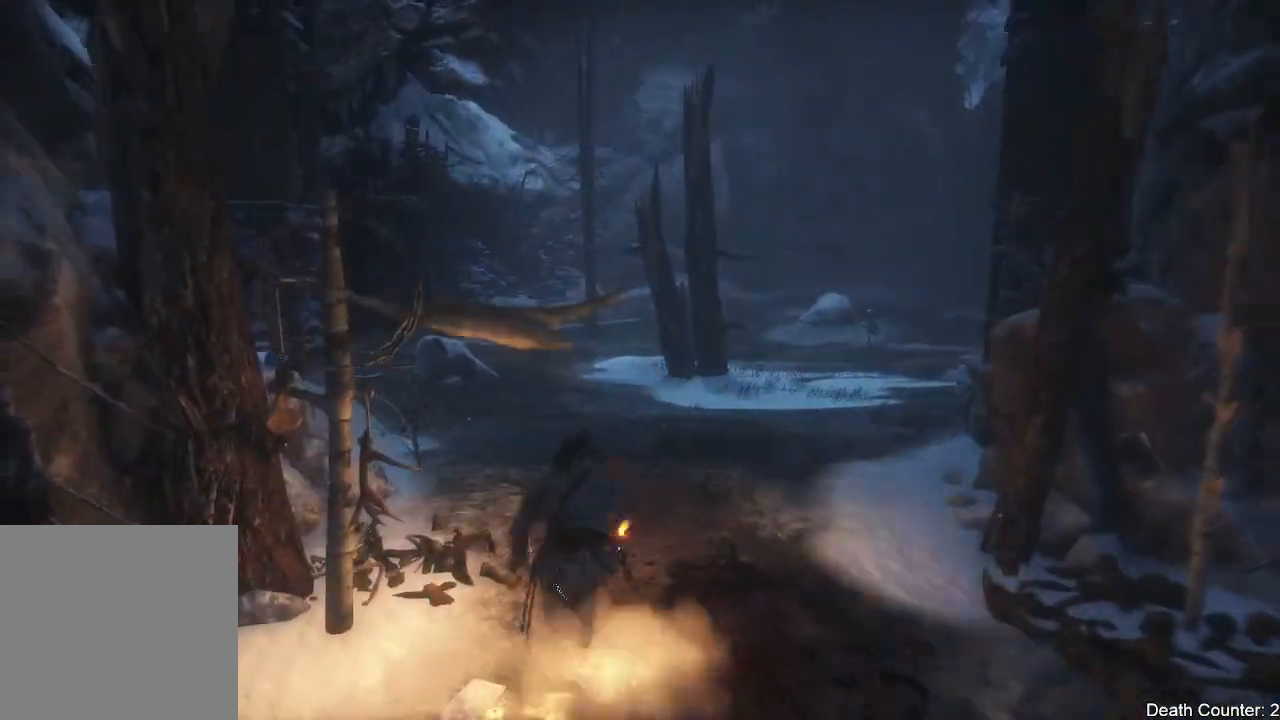
{"buttons": [], "left_stick": "up", "right_stick": "center", "events": [[117, "right_stick", "up"], [300, "right_stick", "center"]]}
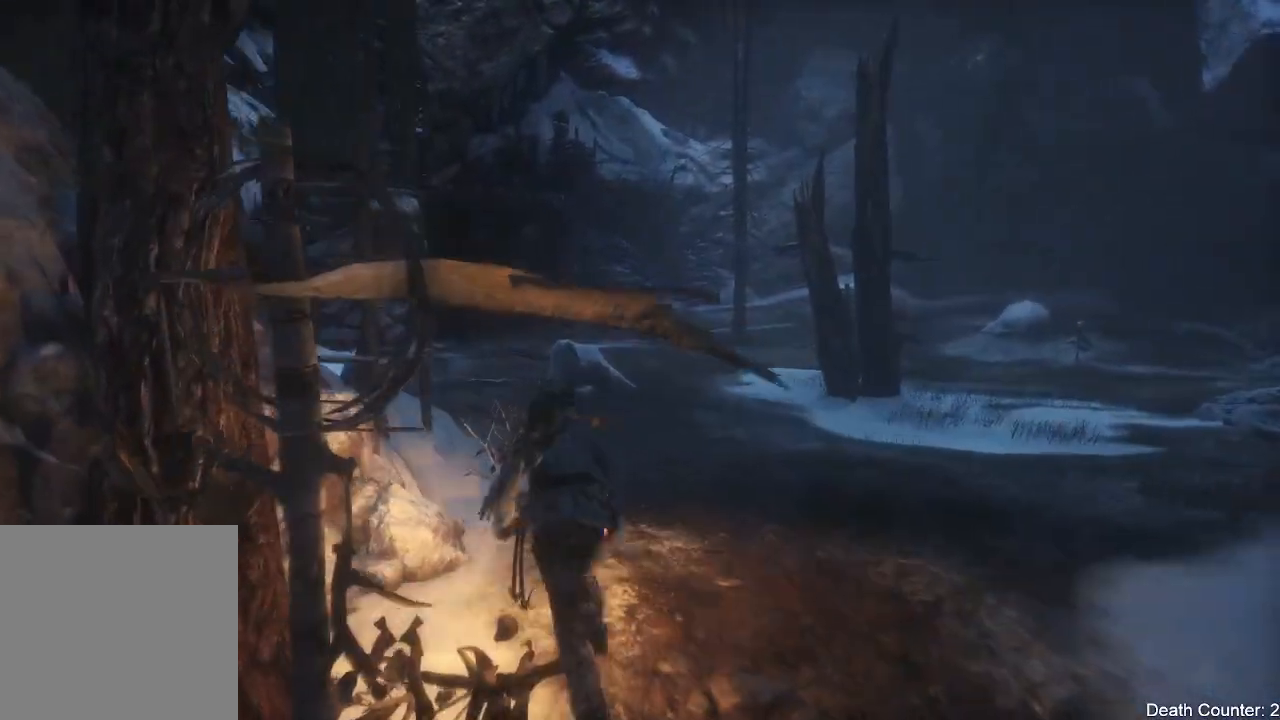
{"buttons": [], "left_stick": "up", "right_stick": "center", "events": [[50, "L3", "down"], [433, "L3", "up"]]}
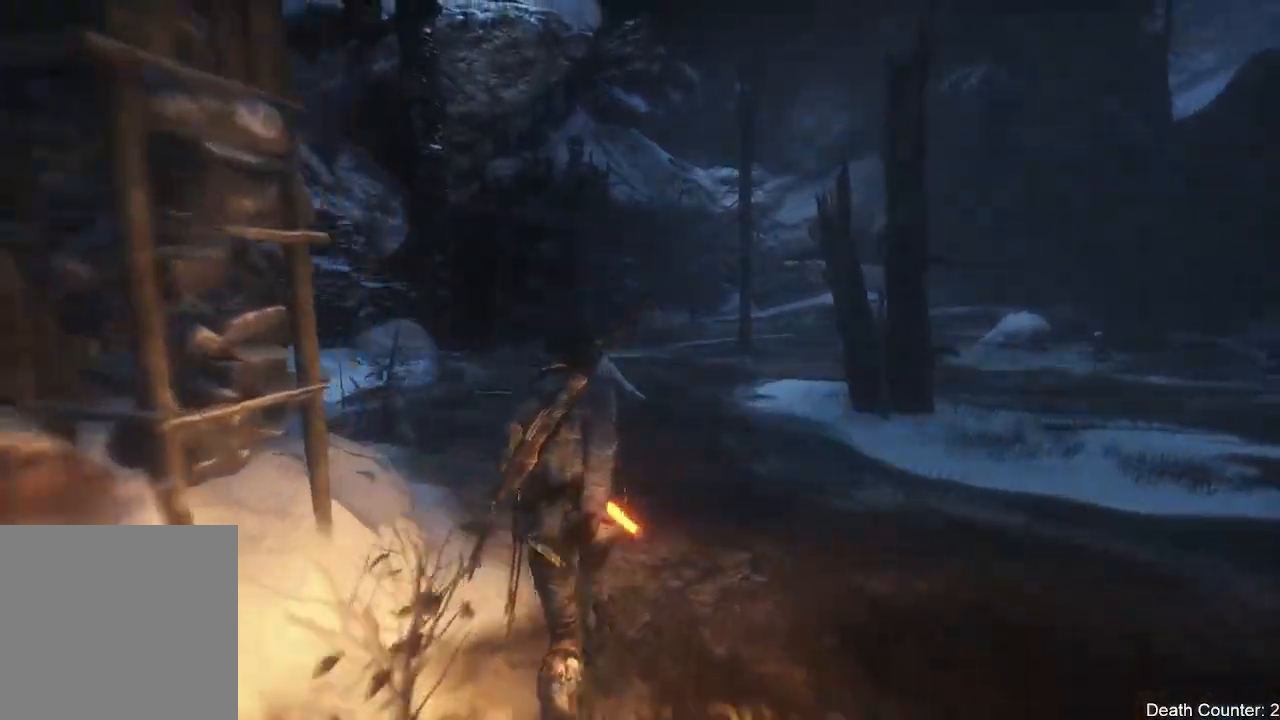
{"buttons": [], "left_stick": "up", "right_stick": "left", "events": [[367, "right_stick", "left"]]}
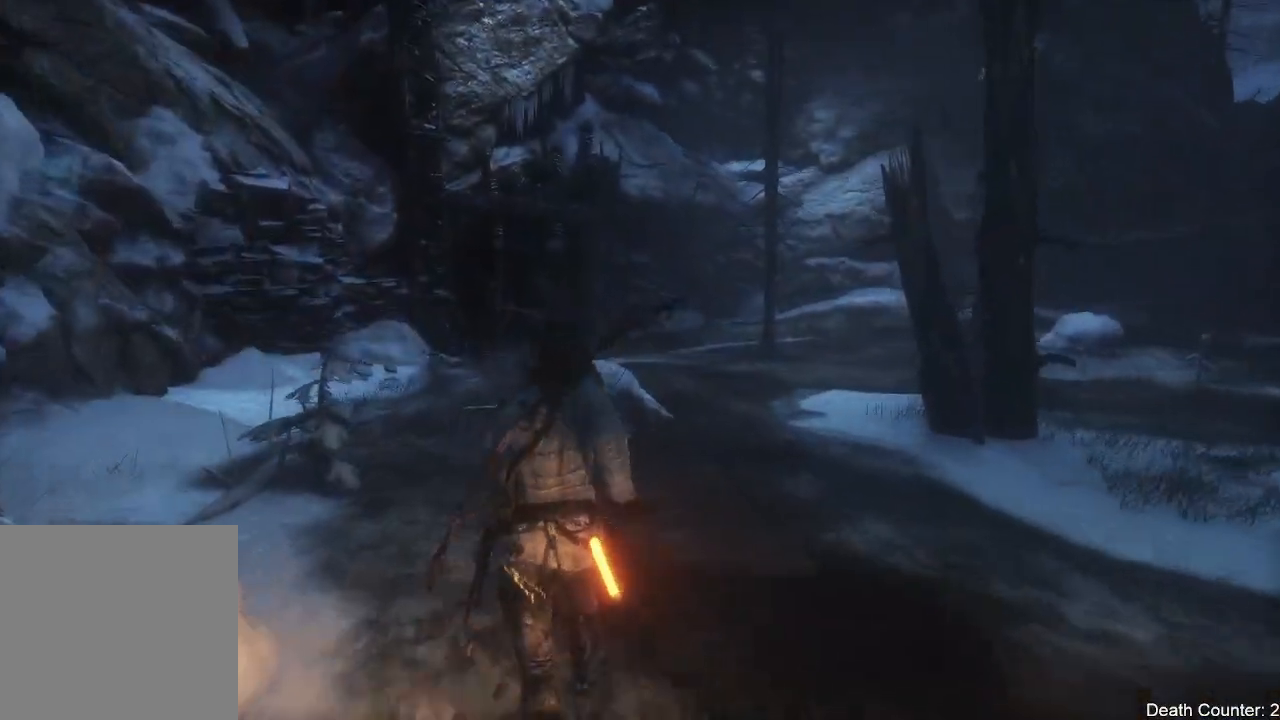
{"buttons": [], "left_stick": "up", "right_stick": "center", "events": [[67, "right_stick", "center"], [250, "right_stick", "up-left"], [450, "right_stick", "center"]]}
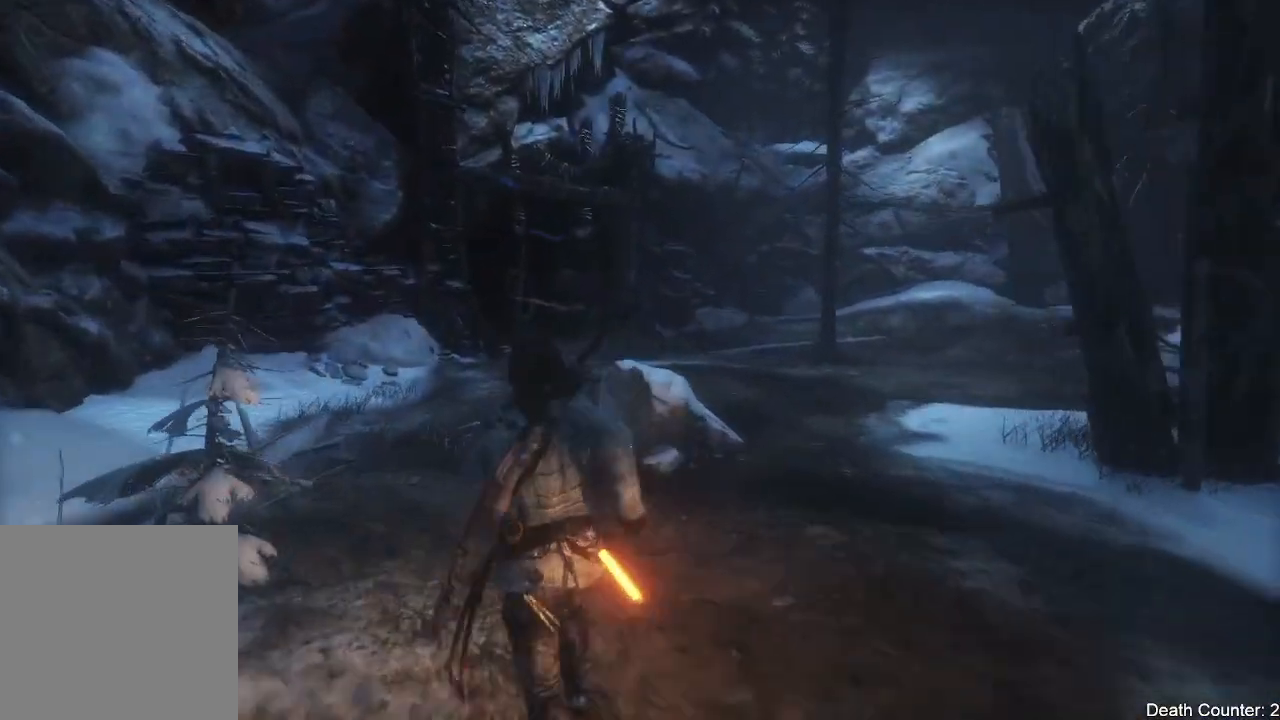
{"buttons": [], "left_stick": "up", "right_stick": "center", "events": []}
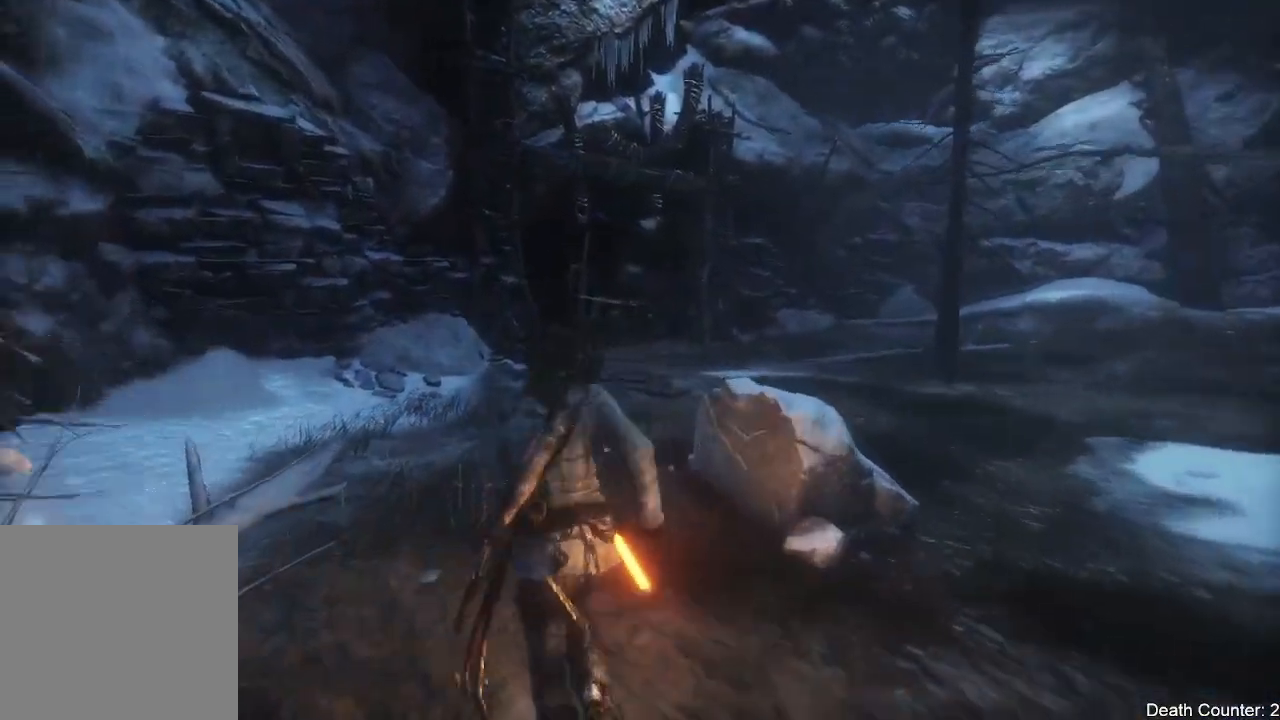
{"buttons": [], "left_stick": "up", "right_stick": "center", "events": []}
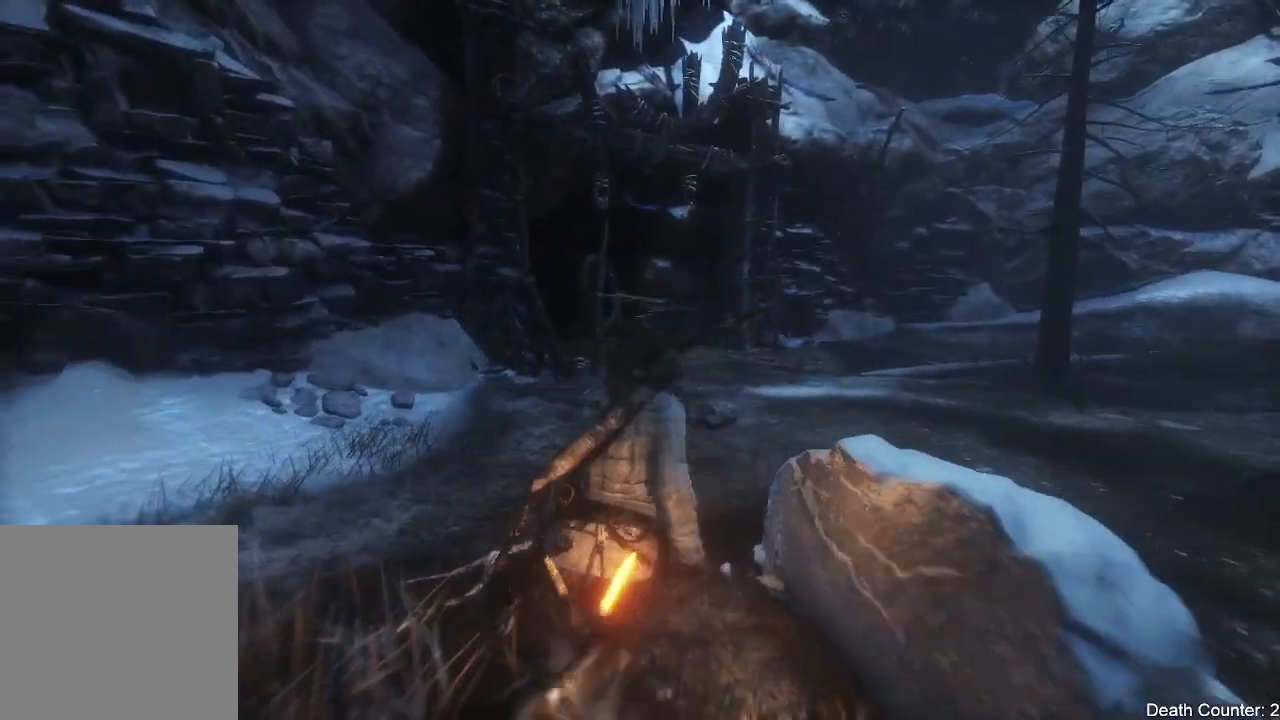
{"buttons": [], "left_stick": "up", "right_stick": "center", "events": []}
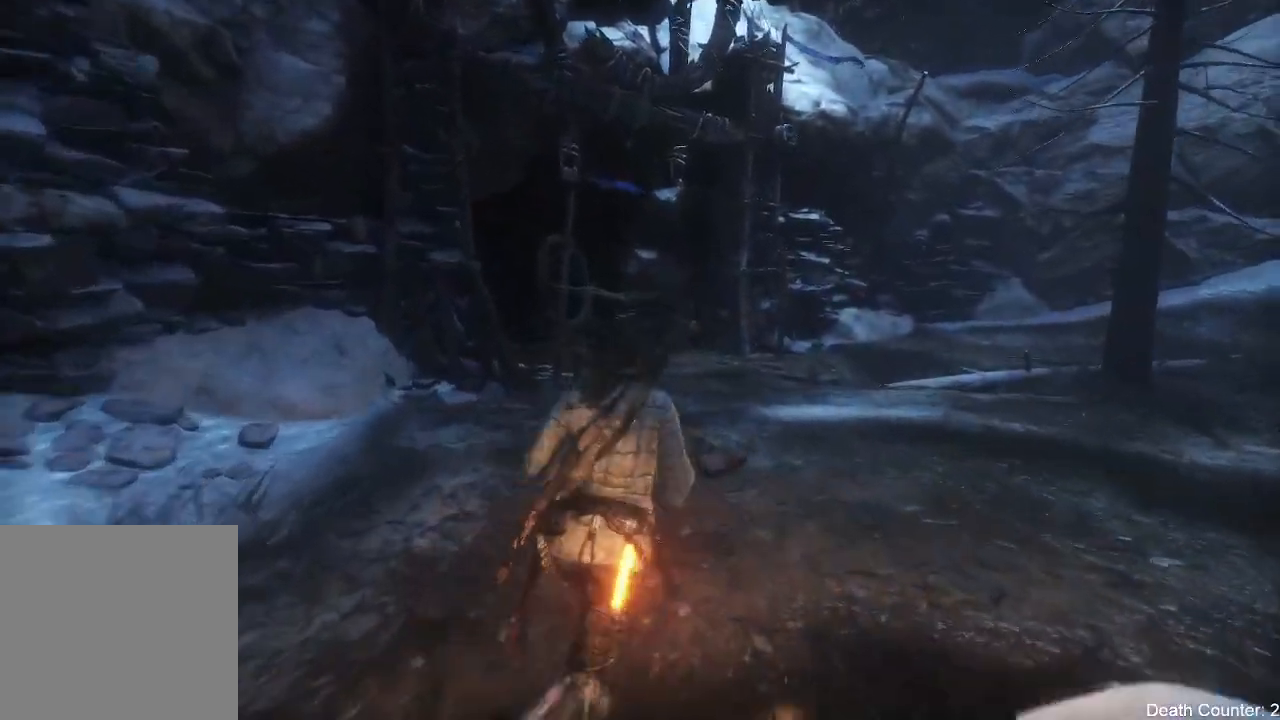
{"buttons": [], "left_stick": "up", "right_stick": "left", "events": [[483, "right_stick", "left"]]}
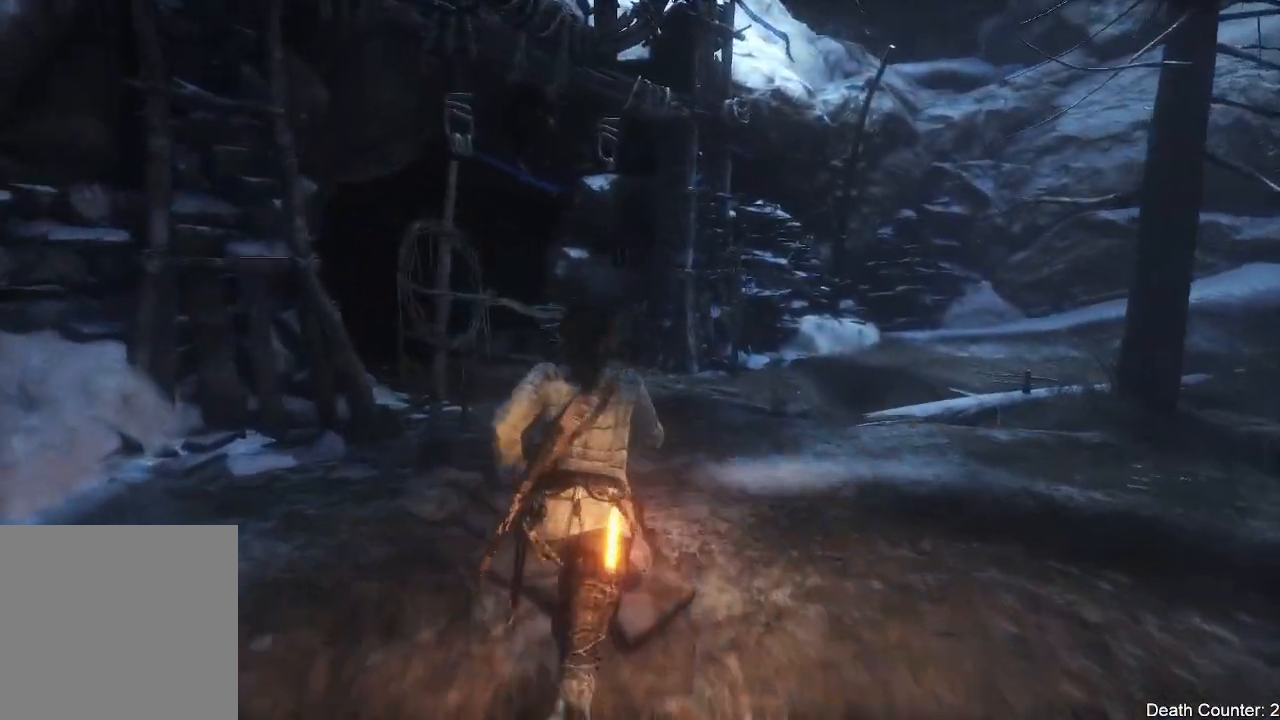
{"buttons": [], "left_stick": "up", "right_stick": "left", "events": [[200, "right_stick", "center"], [383, "right_stick", "left"]]}
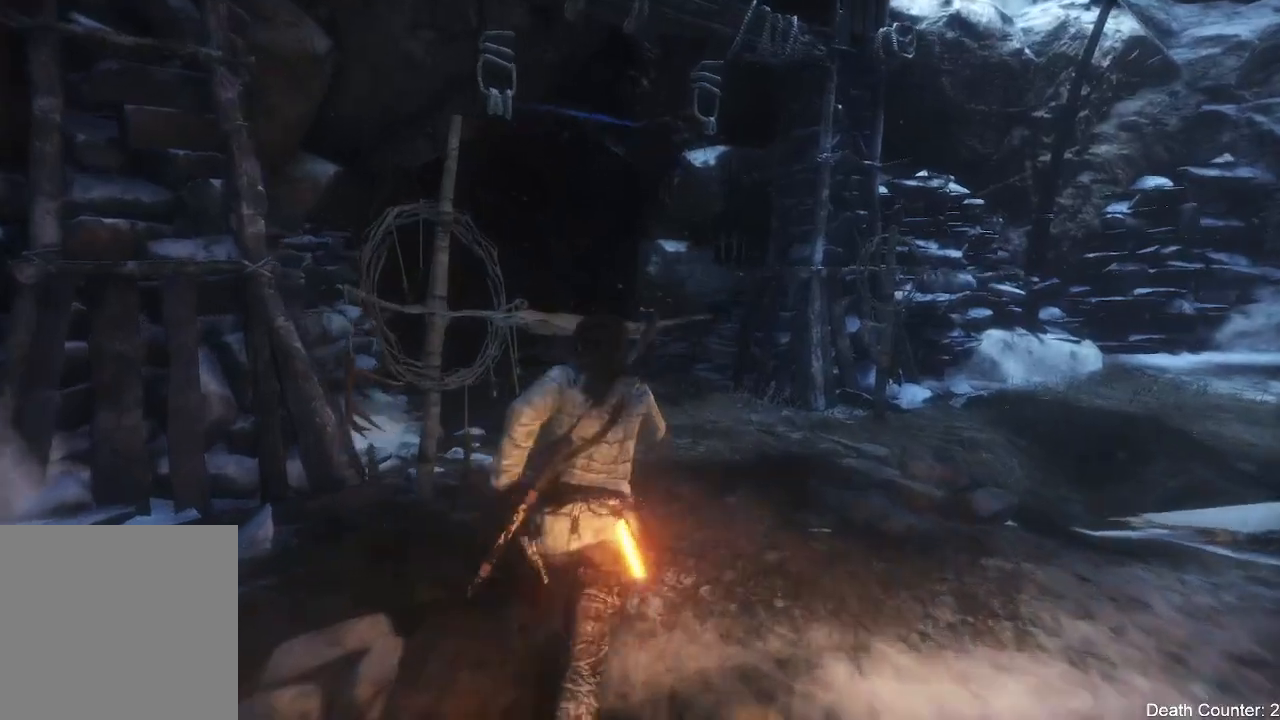
{"buttons": [], "left_stick": "up", "right_stick": "left", "events": [[200, "right_stick", "center"], [350, "right_stick", "left"]]}
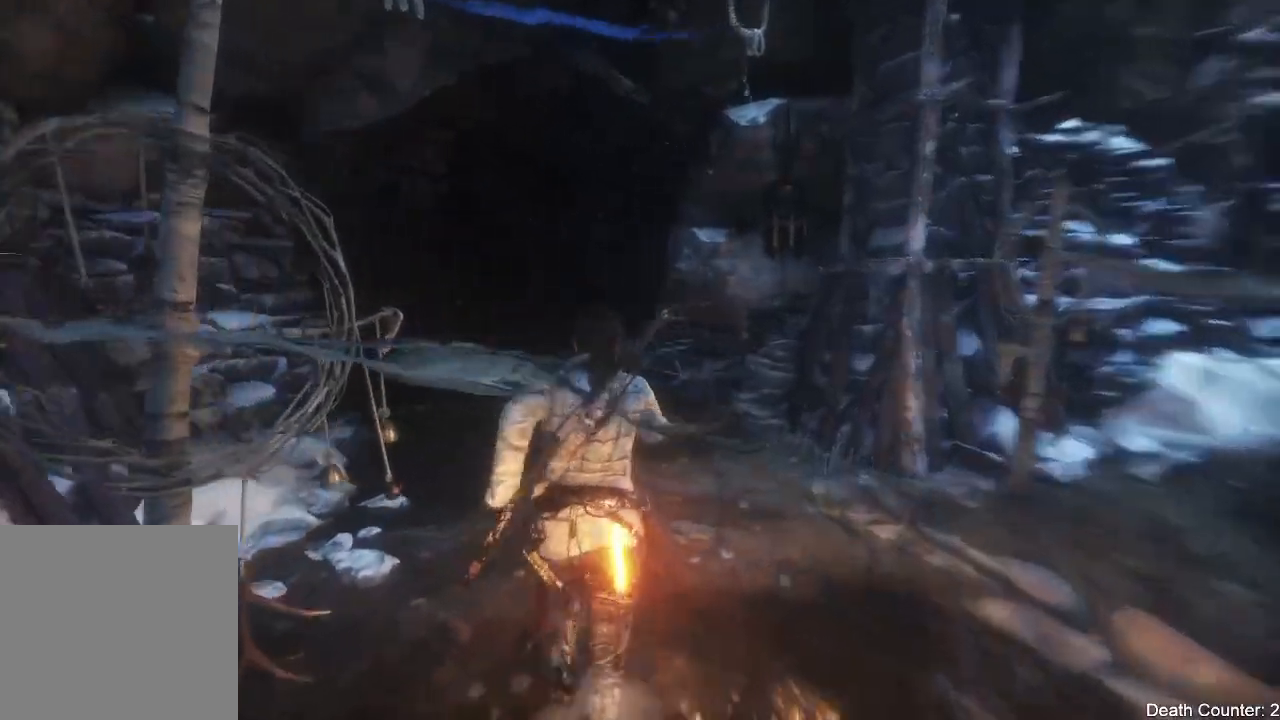
{"buttons": [], "left_stick": "up", "right_stick": "up-left", "events": [[117, "right_stick", "center"], [383, "right_stick", "up-left"]]}
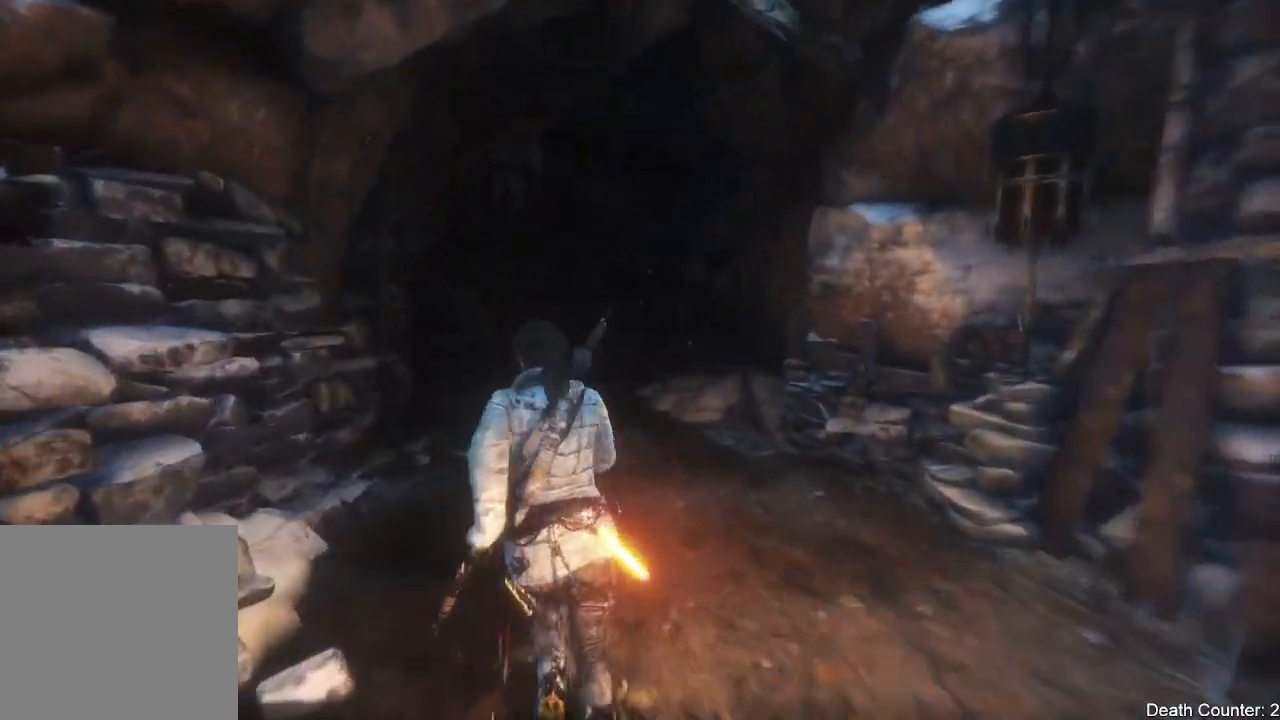
{"buttons": [], "left_stick": "up", "right_stick": "center", "events": [[100, "right_stick", "center"]]}
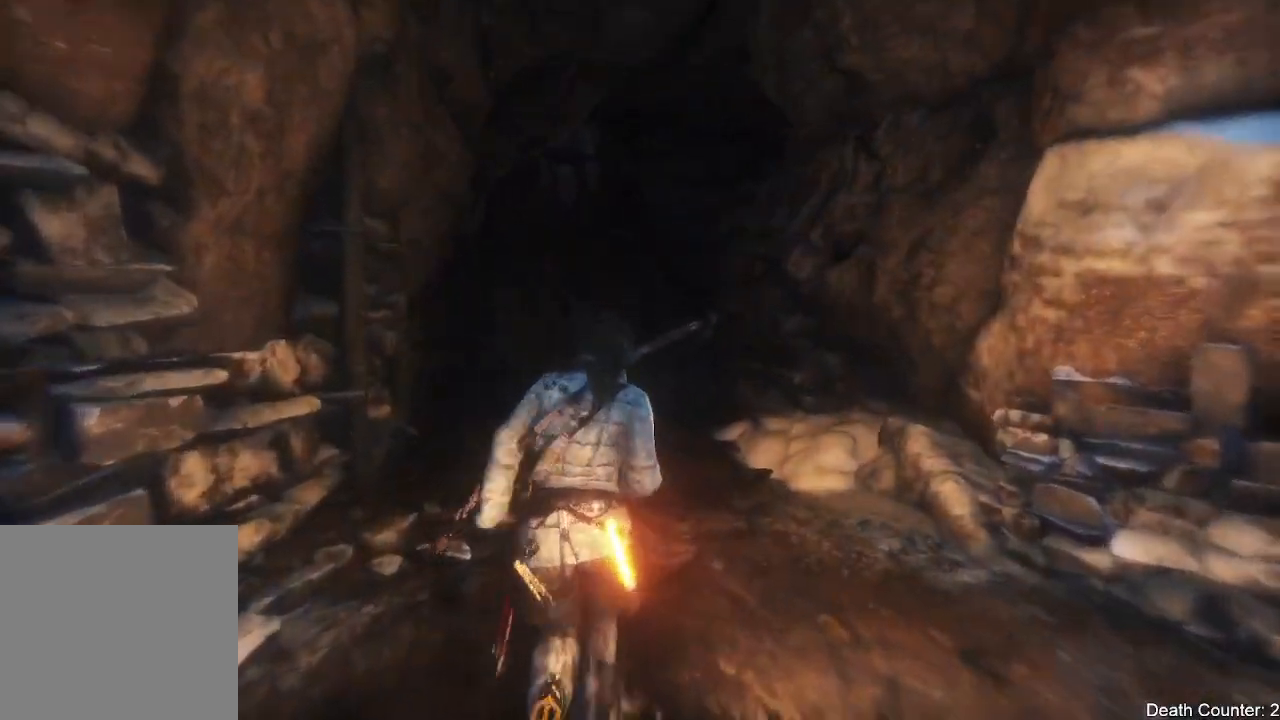
{"buttons": [], "left_stick": "up", "right_stick": "center", "events": []}
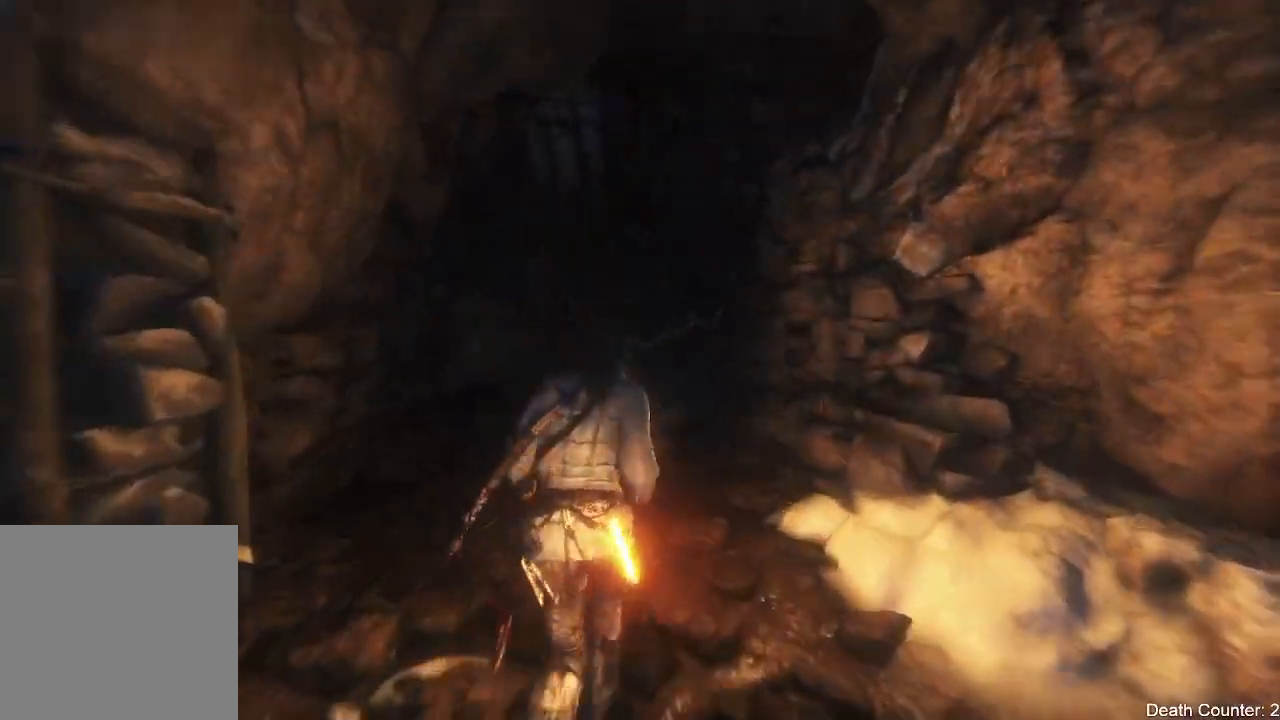
{"buttons": [], "left_stick": "up", "right_stick": "center", "events": []}
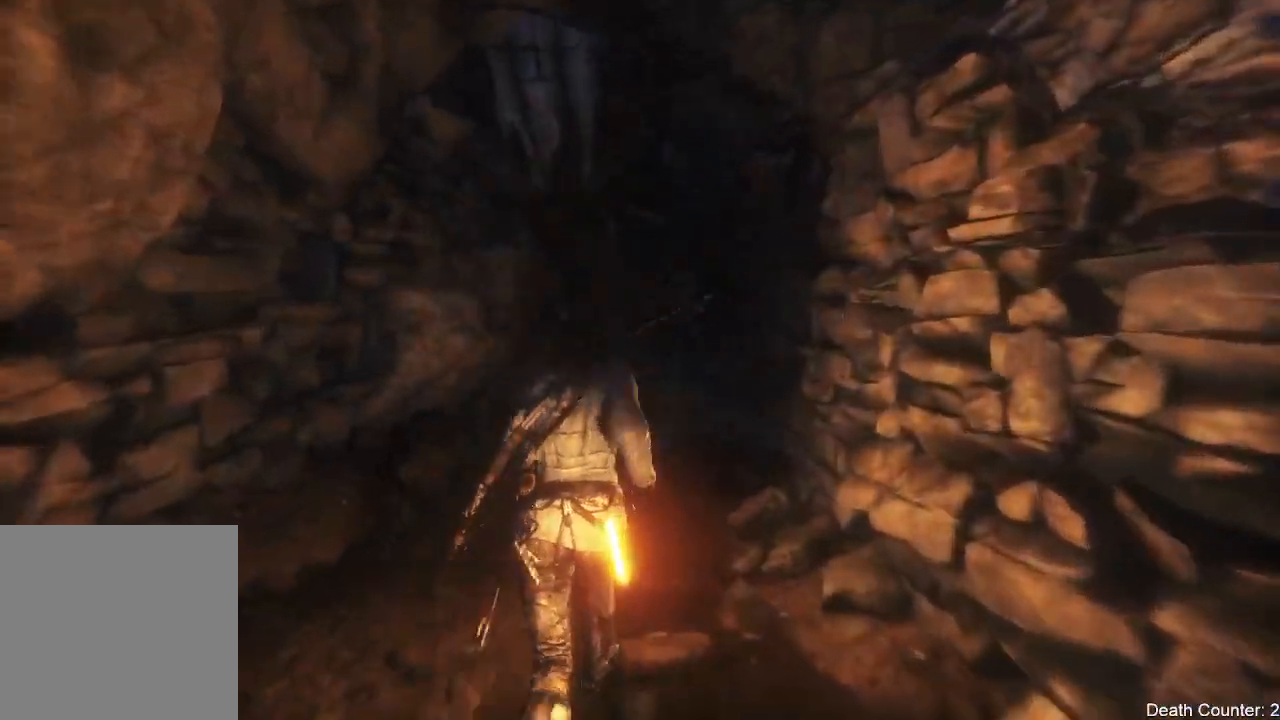
{"buttons": [], "left_stick": "up", "right_stick": "right", "events": [[117, "right_stick", "right"]]}
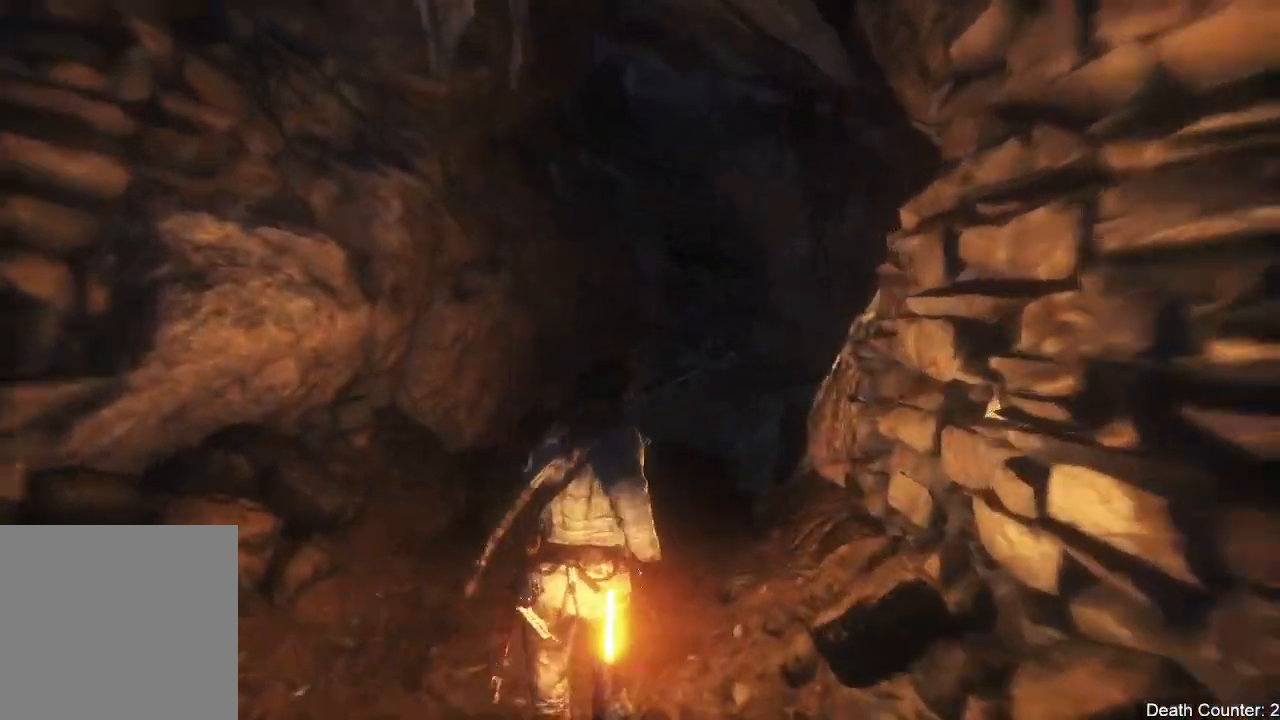
{"buttons": [], "left_stick": "up", "right_stick": "down-right", "events": [[267, "right_stick", "down-right"]]}